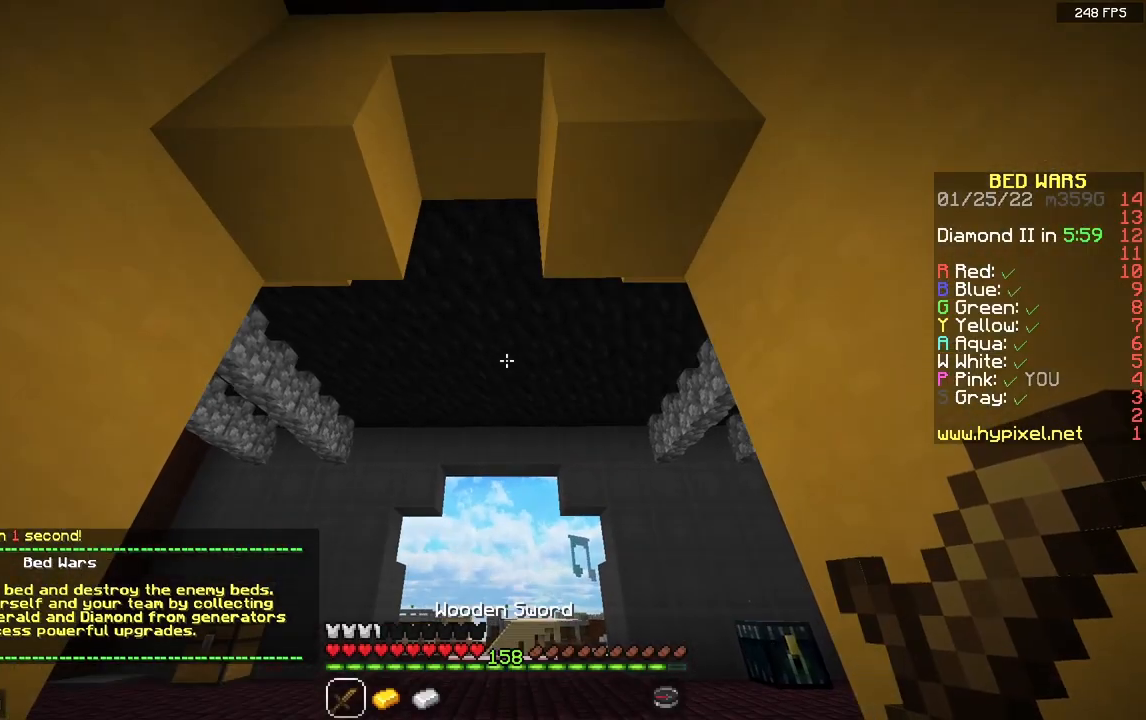
Gameplay with keyboard and mouse; each line is a JSON object with the keys and mouse buttons held at the frame after it. "events" lists presses ("down") and releases ("up") of "a", "d", "s", "space", "w", "mouse_left" and "mouse_right" between this image and that frame as [ms after this image, input, new state], when the widget could be followed in between. "mouse_left", "mouse_right" = the "left", "right" buttons of the "mouse" list. No other keys are recorded. Fast repeated clicks can show as one long hold. Mouse movement is not recorded.
{"keys": ["w"], "mouse": [], "events": [[50, "s", "up"], [167, "w", "down"]]}
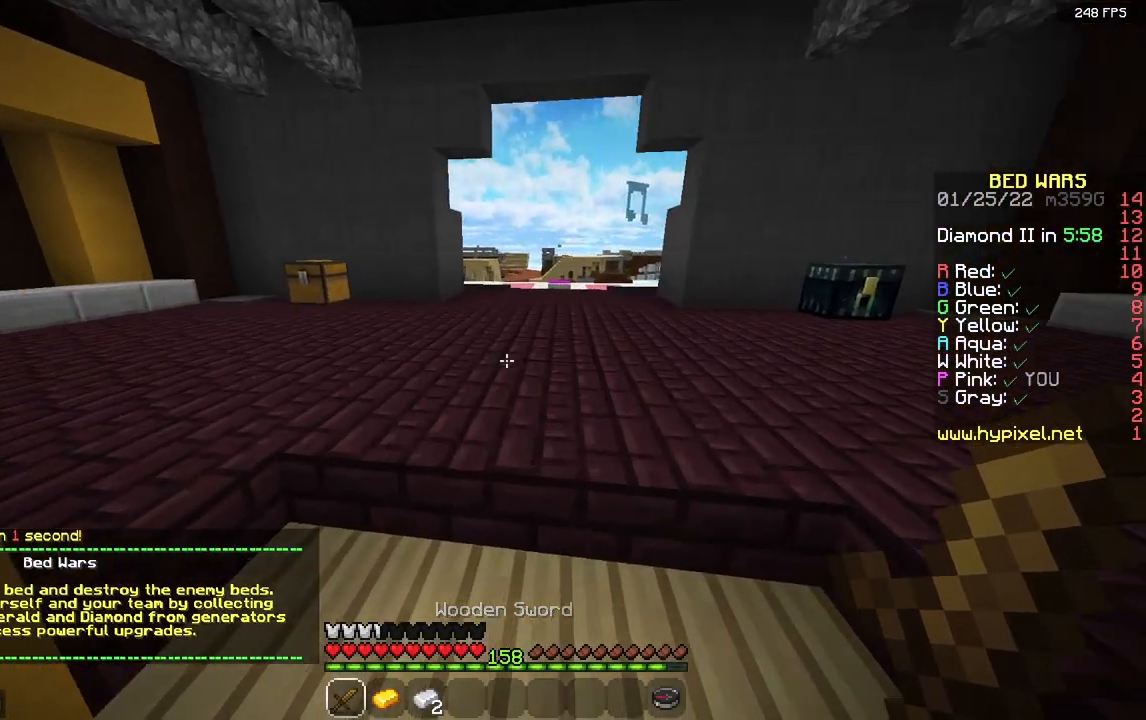
{"keys": ["a", "w"], "mouse": [], "events": [[50, "d", "down"], [367, "d", "up"], [417, "a", "down"]]}
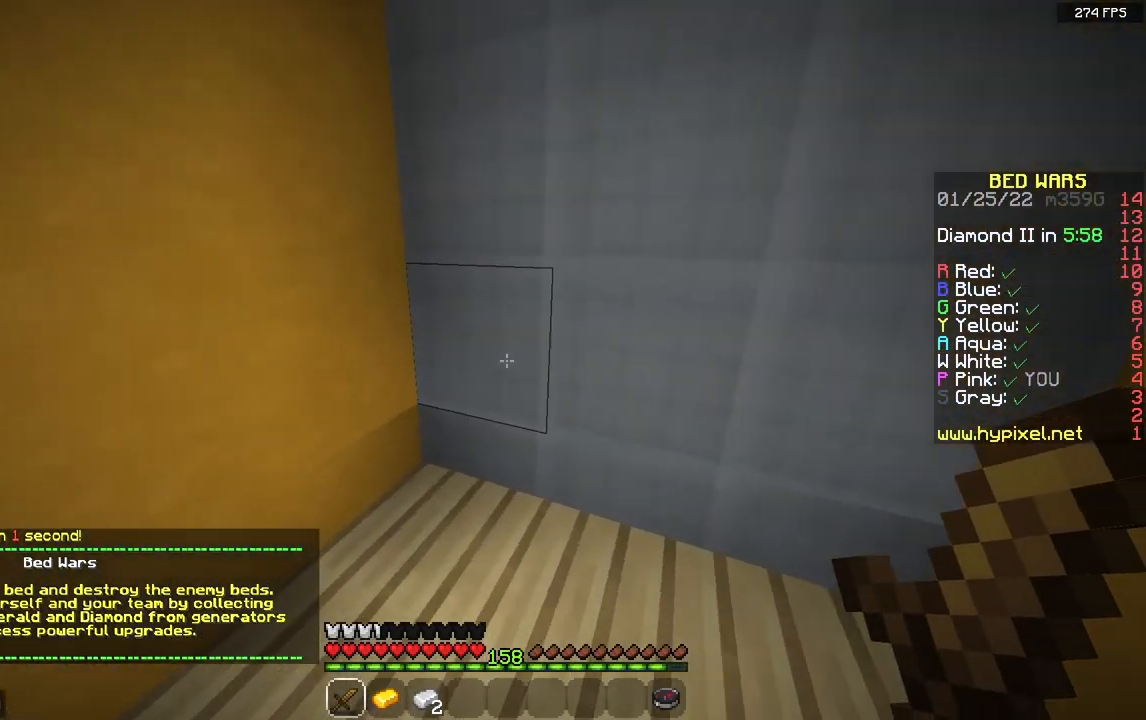
{"keys": ["d", "w"], "mouse": [], "events": [[400, "a", "up"], [417, "d", "down"]]}
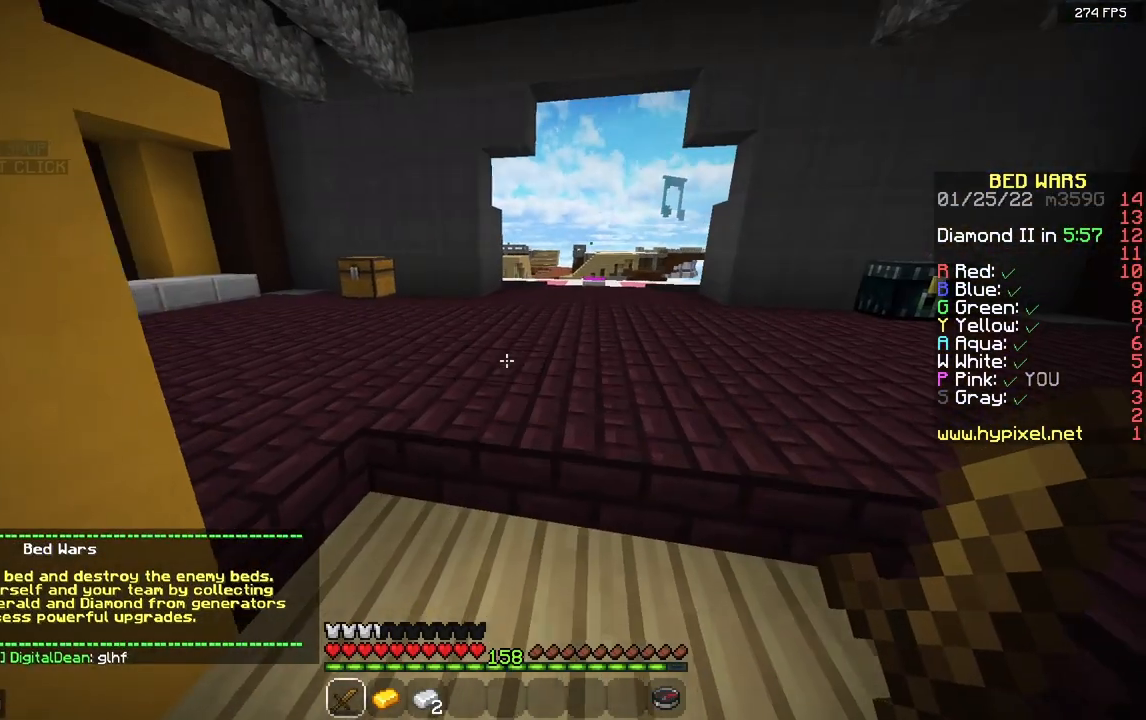
{"keys": ["a", "w"], "mouse": [], "events": [[200, "w", "up"], [367, "a", "down"], [383, "w", "down"], [450, "d", "up"]]}
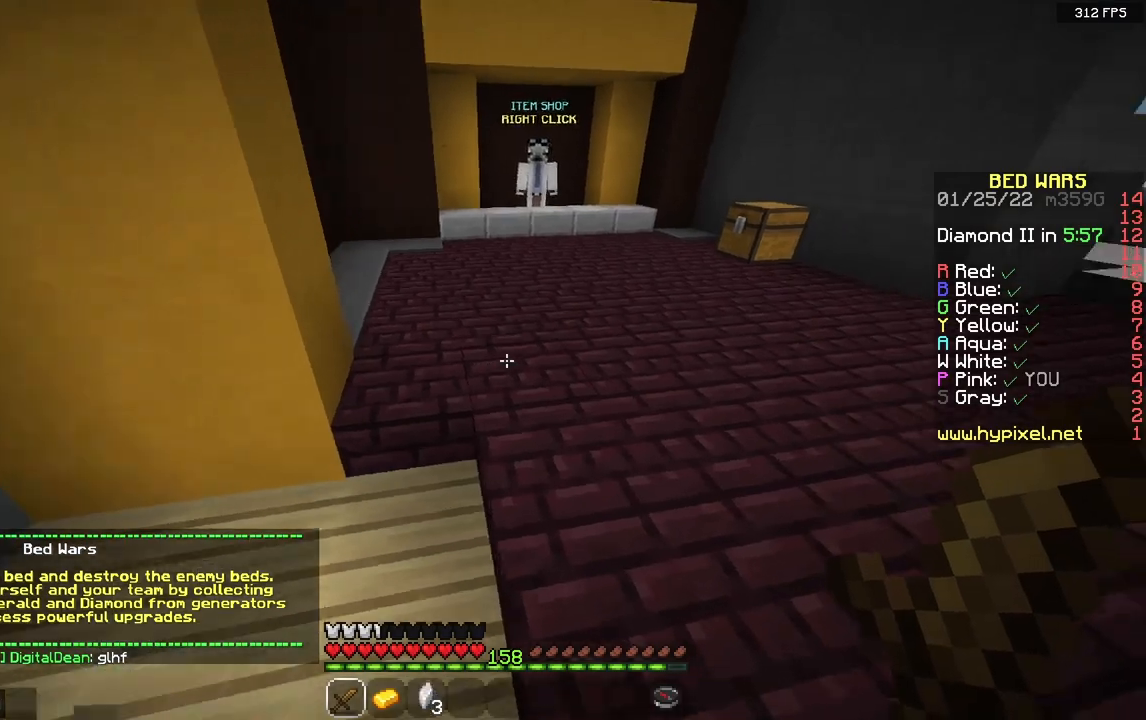
{"keys": ["d", "s"], "mouse": [], "events": [[117, "w", "up"], [233, "s", "down"], [350, "a", "up"], [450, "d", "down"]]}
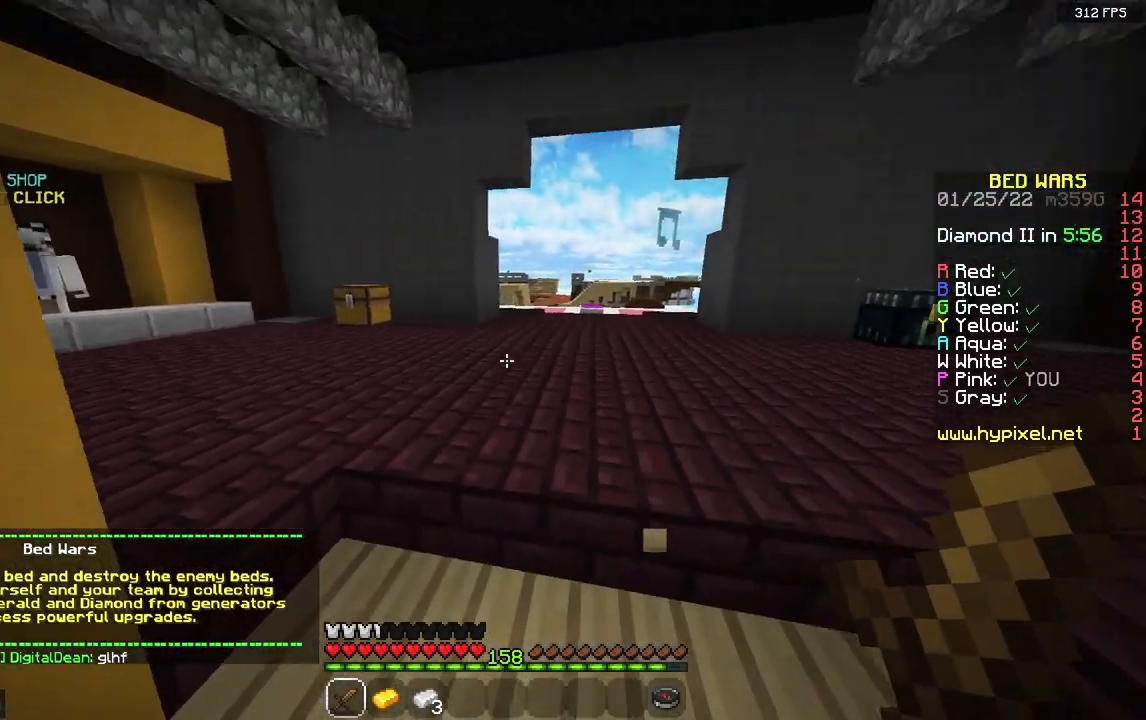
{"keys": ["a", "w"], "mouse": ["left"], "events": [[117, "mouse_left", "down"], [233, "d", "up"], [267, "mouse_left", "up"], [317, "s", "up"], [433, "a", "down"], [433, "w", "down"], [500, "mouse_left", "down"]]}
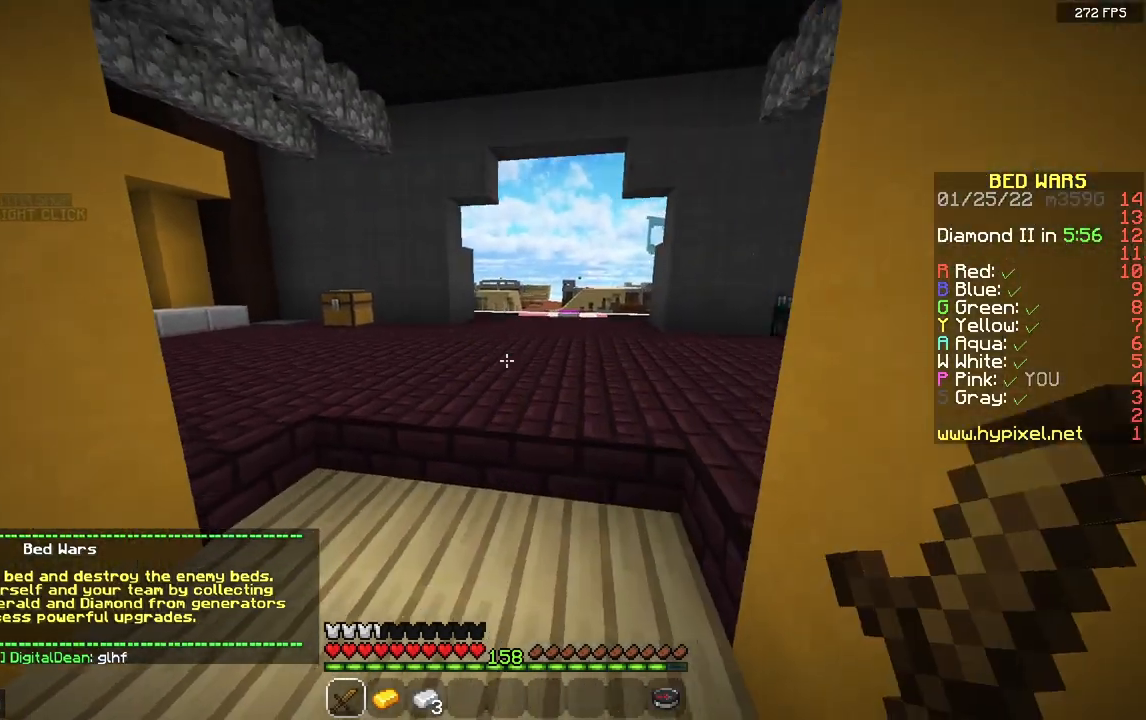
{"keys": ["a"], "mouse": [], "events": [[100, "space", "down"], [183, "a", "up"], [283, "mouse_left", "up"], [300, "space", "up"], [300, "w", "up"], [350, "mouse_left", "down"], [433, "a", "down"], [433, "mouse_left", "up"]]}
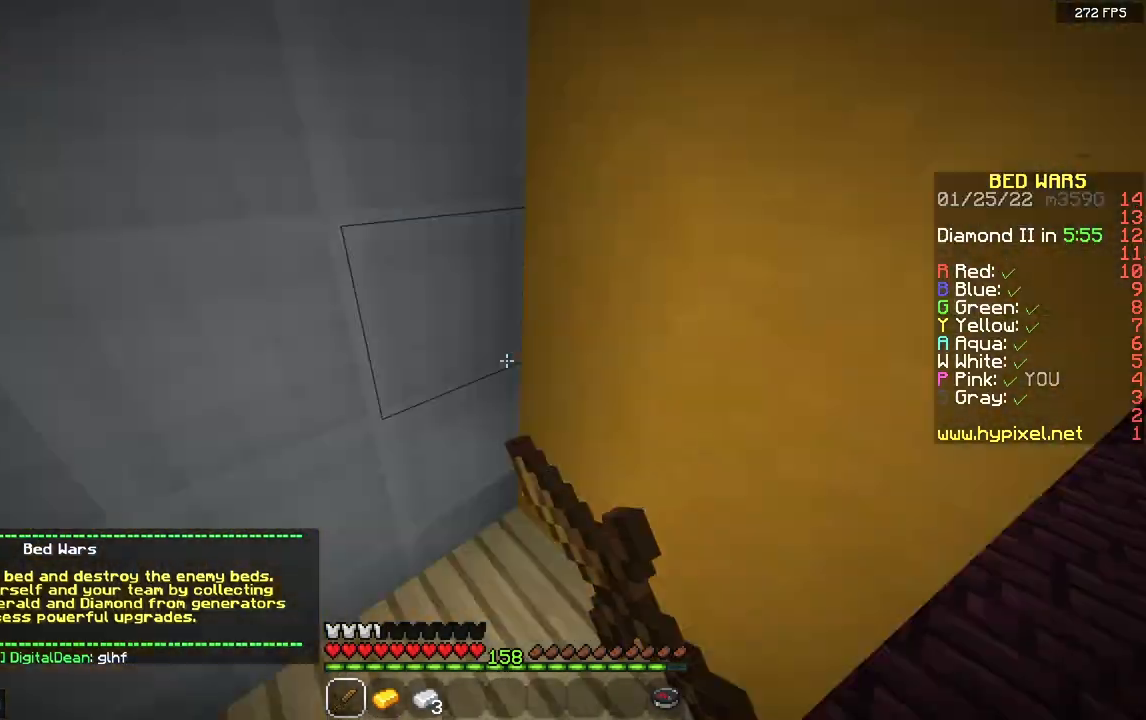
{"keys": ["a", "w"], "mouse": ["left"], "events": [[67, "mouse_left", "down"], [200, "w", "down"]]}
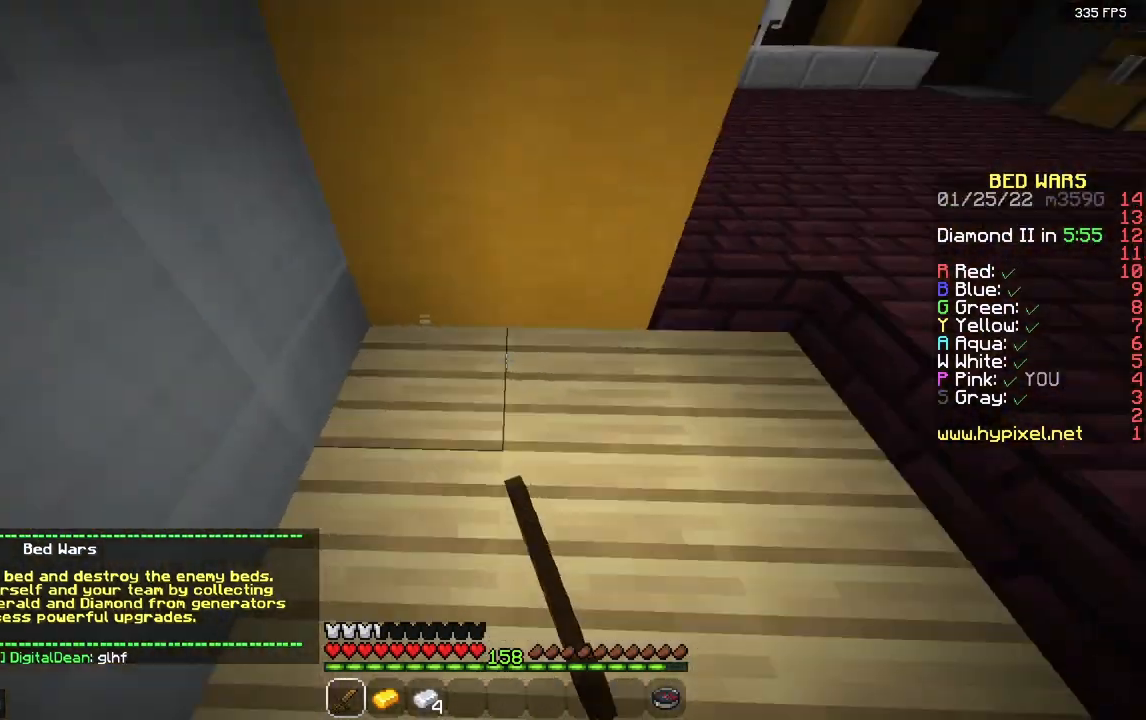
{"keys": [], "mouse": [], "events": [[167, "w", "up"], [183, "a", "up"], [200, "mouse_left", "up"], [267, "d", "down"], [483, "d", "up"]]}
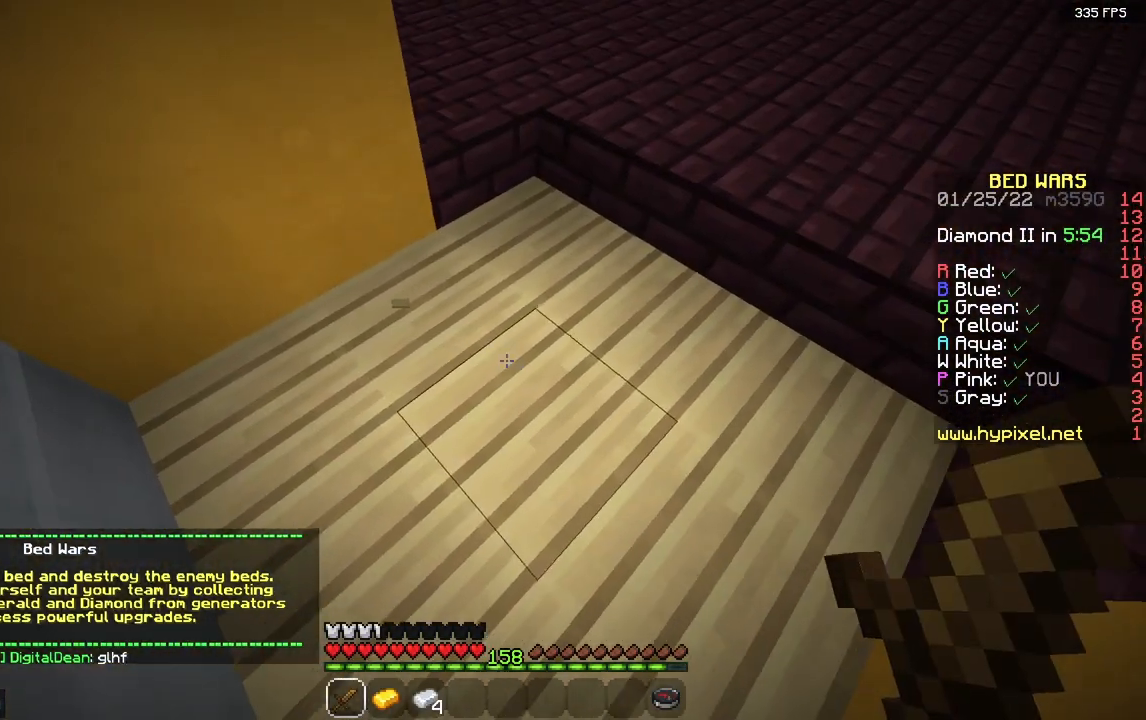
{"keys": [], "mouse": [], "events": [[33, "mouse_left", "down"], [350, "mouse_left", "up"]]}
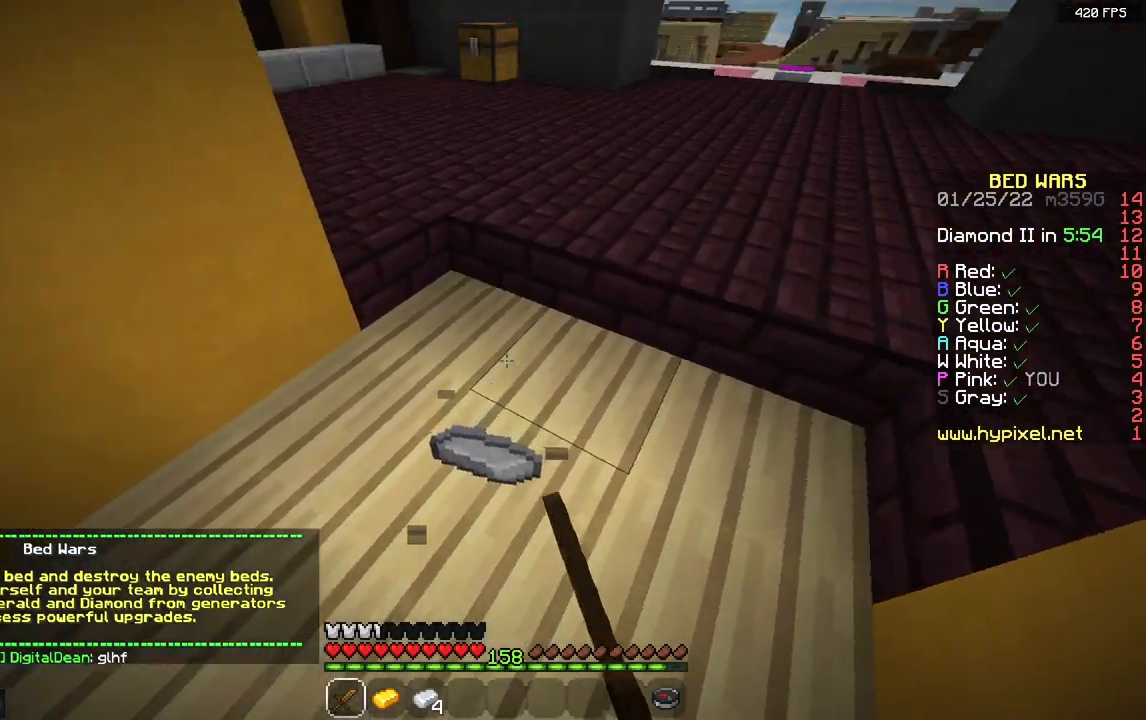
{"keys": [], "mouse": [], "events": [[33, "w", "down"], [67, "a", "down"], [233, "a", "up"], [283, "d", "down"], [383, "w", "up"], [467, "d", "up"]]}
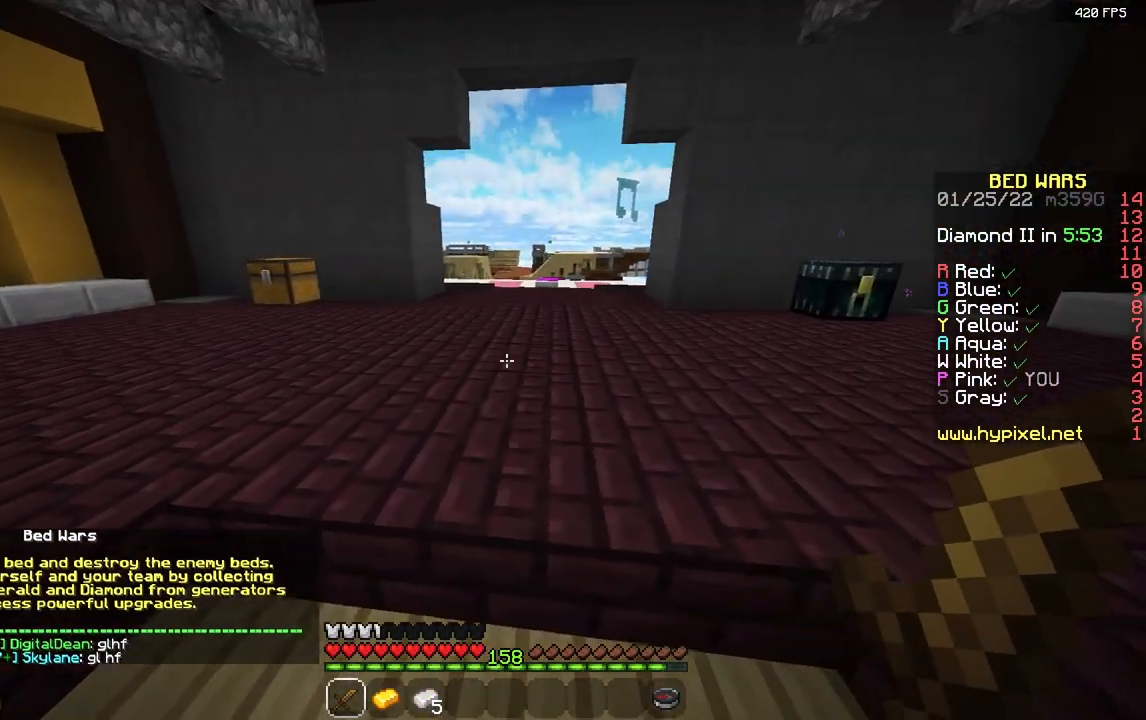
{"keys": [], "mouse": [], "events": [[17, "s", "down"], [33, "a", "down"], [250, "s", "up"], [283, "a", "up"]]}
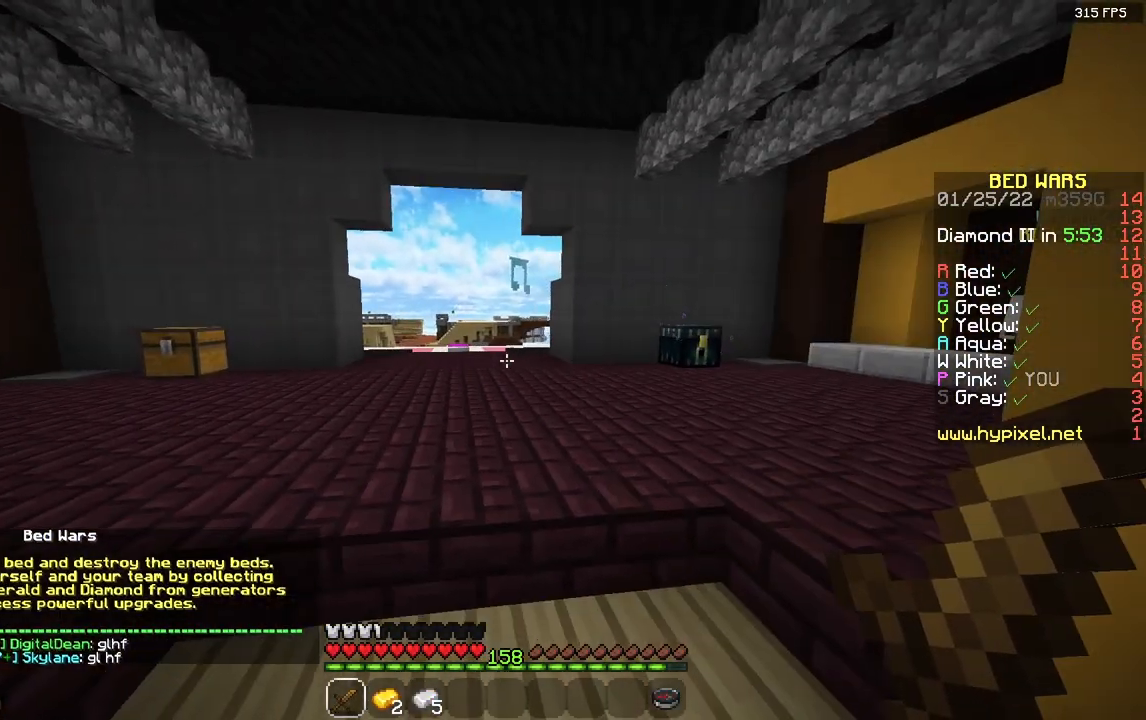
{"keys": [], "mouse": [], "events": [[100, "w", "down"], [383, "w", "up"]]}
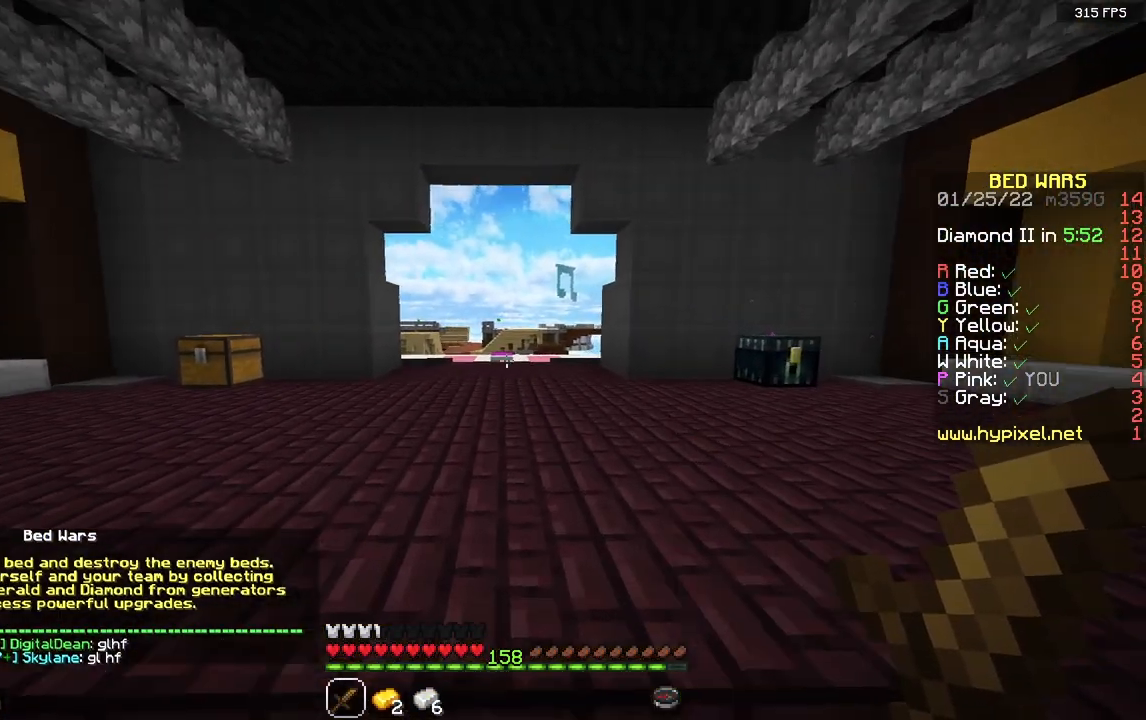
{"keys": [], "mouse": [], "events": []}
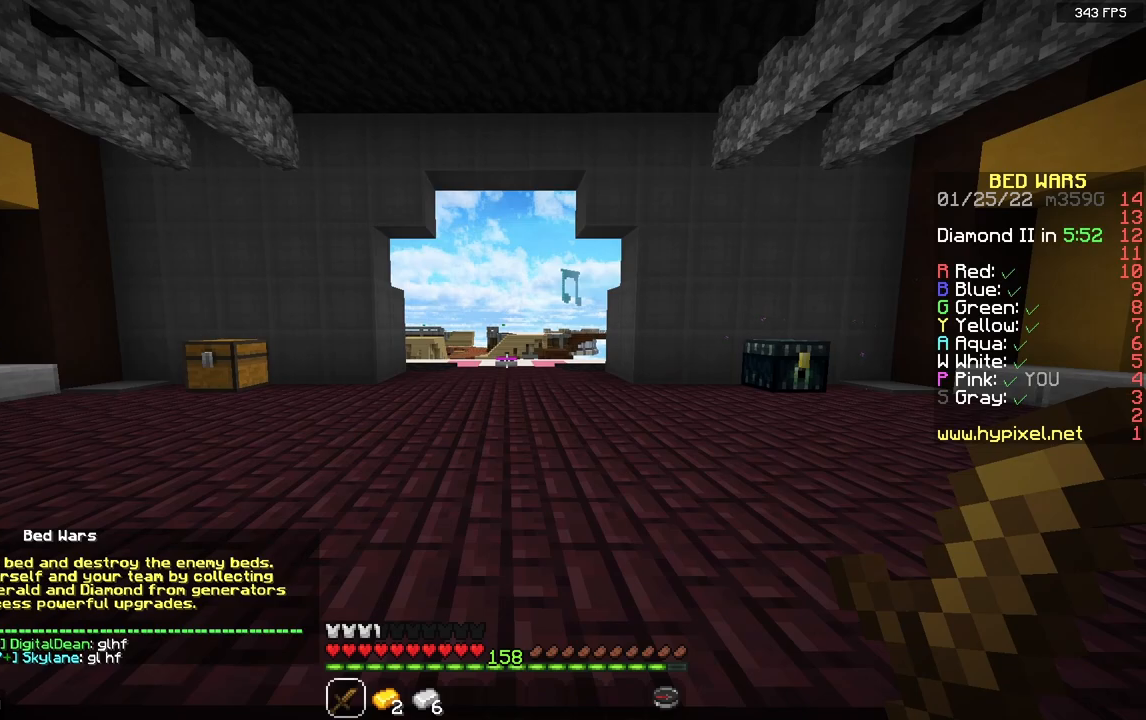
{"keys": [], "mouse": [], "events": []}
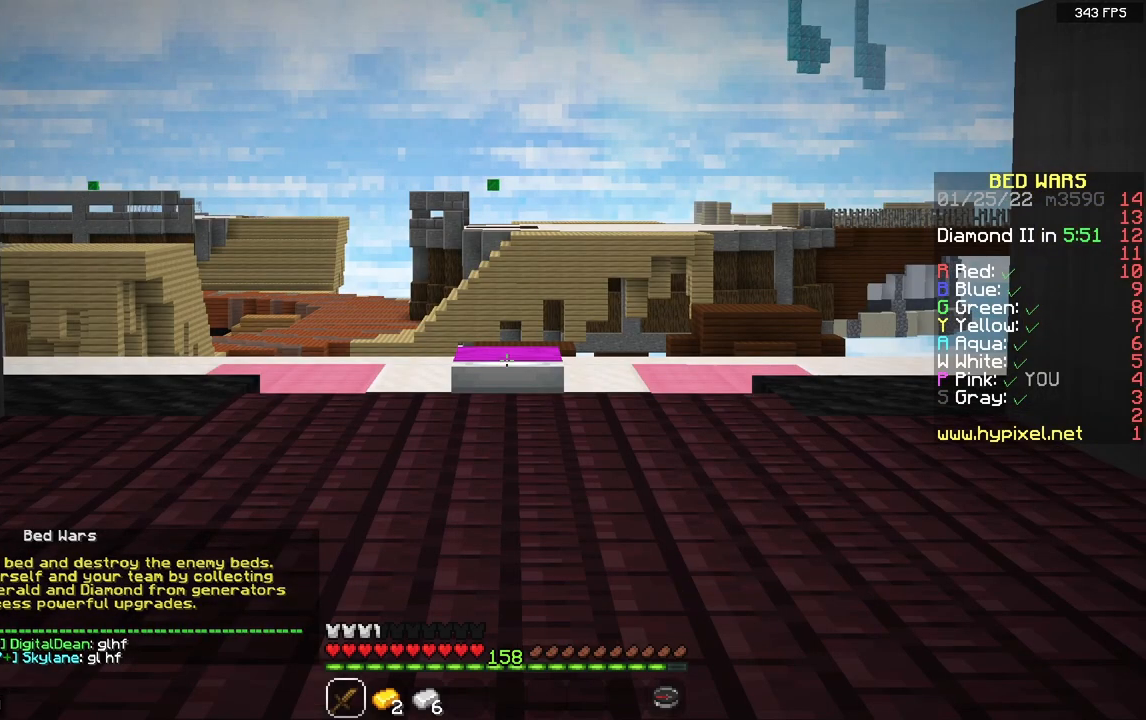
{"keys": [], "mouse": [], "events": []}
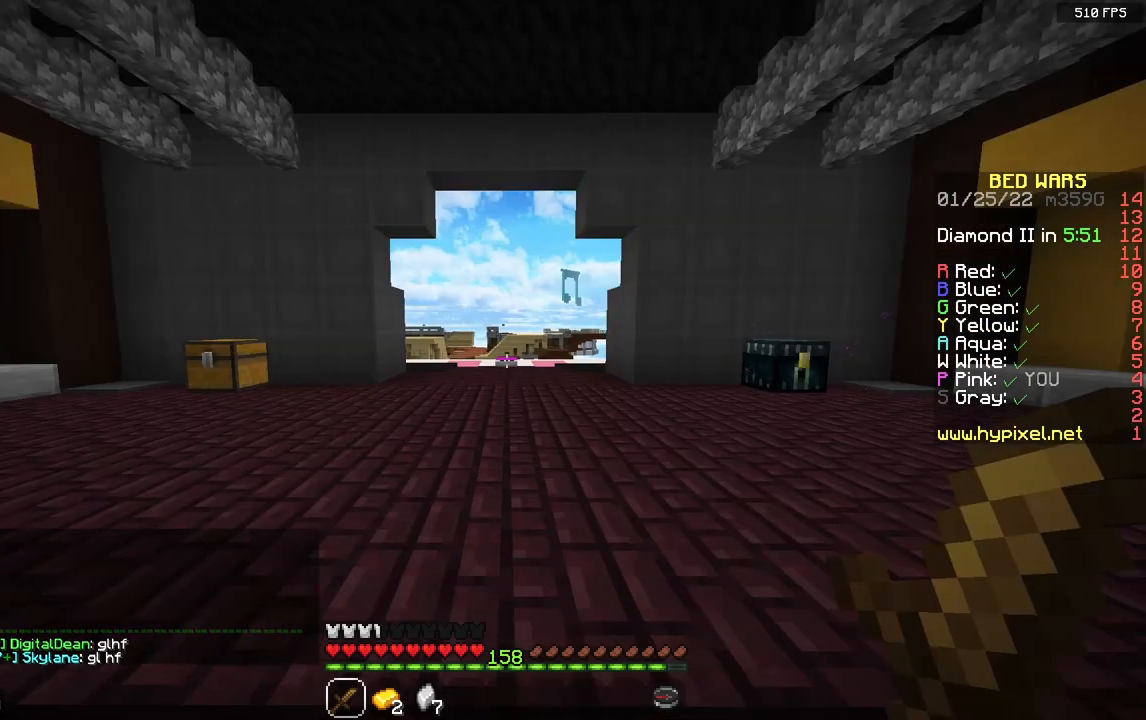
{"keys": ["a", "w"], "mouse": [], "events": [[350, "w", "down"], [417, "a", "down"]]}
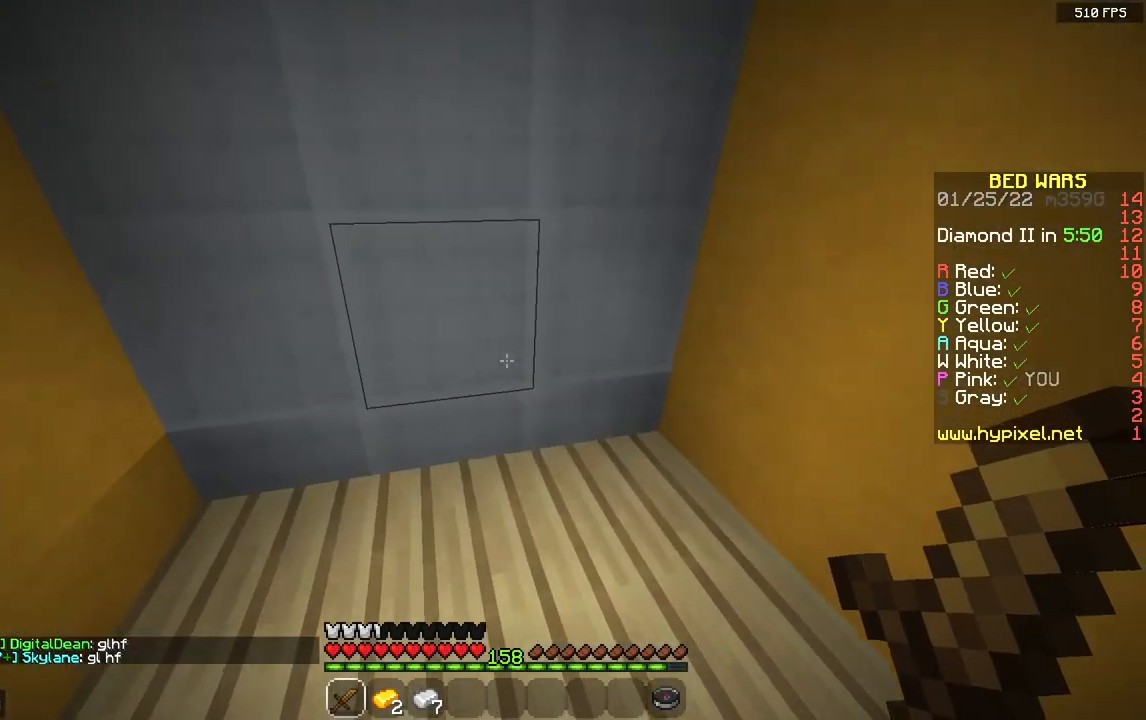
{"keys": ["d", "w"], "mouse": [], "events": [[433, "d", "down"], [450, "a", "up"]]}
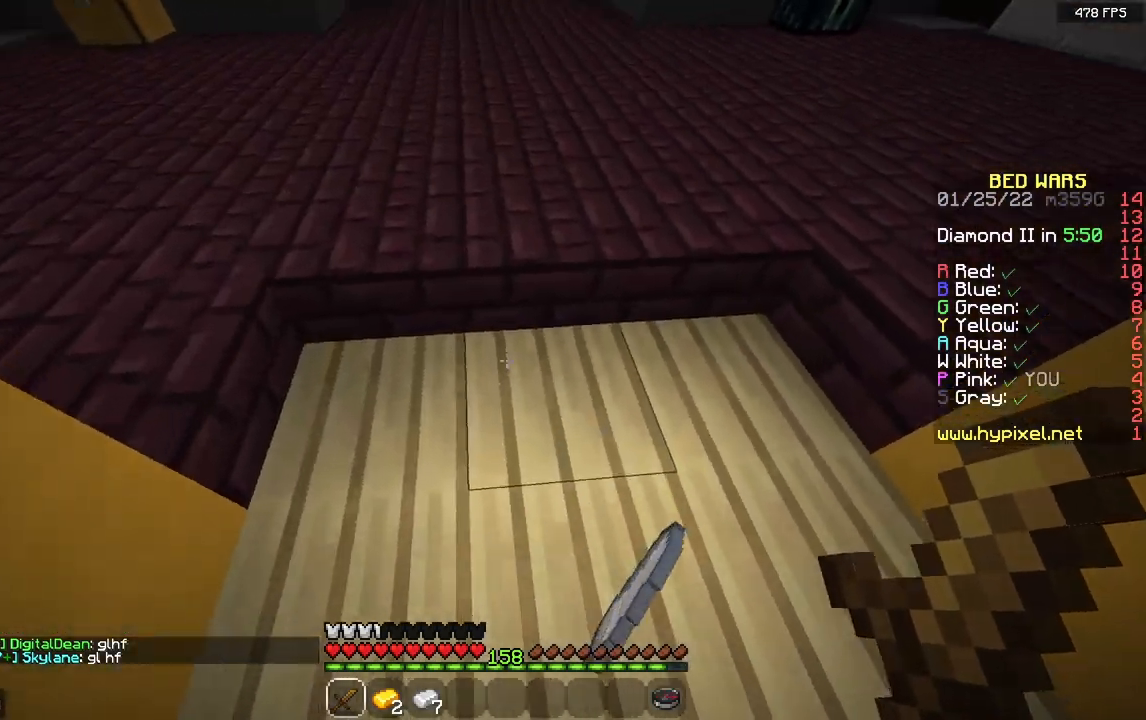
{"keys": ["a"], "mouse": [], "events": [[100, "w", "up"], [267, "d", "up"], [283, "a", "down"]]}
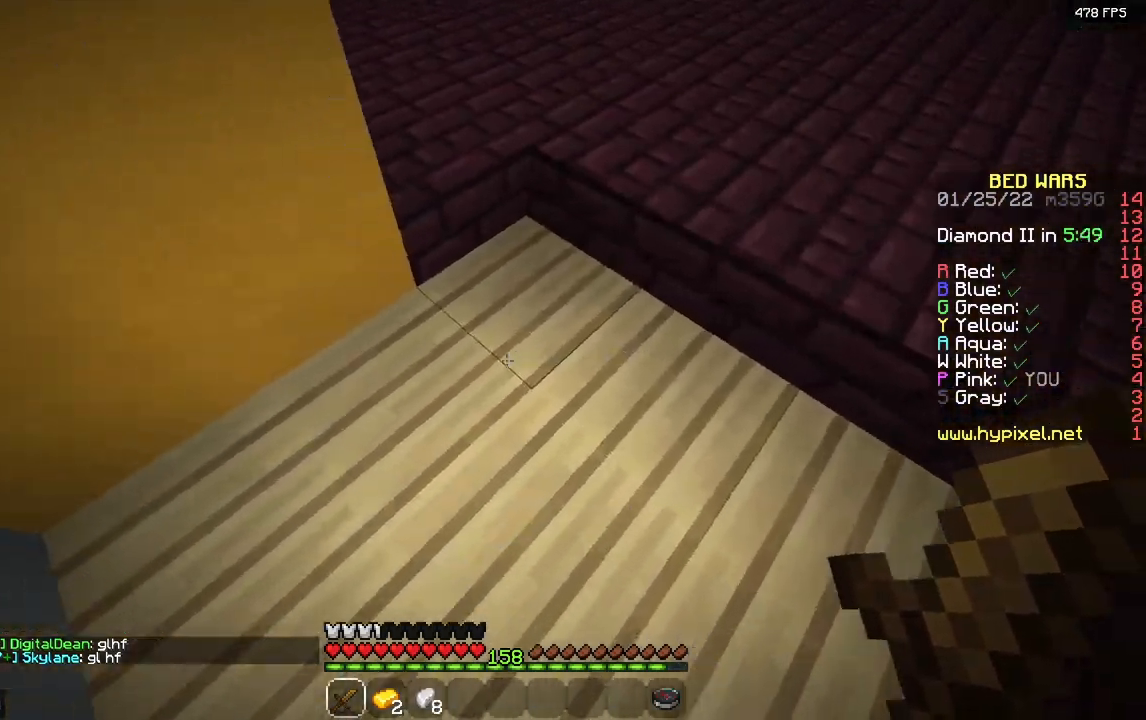
{"keys": ["space", "w"], "mouse": [], "events": [[167, "w", "down"], [183, "a", "up"], [217, "d", "down"], [317, "d", "up"], [467, "space", "down"]]}
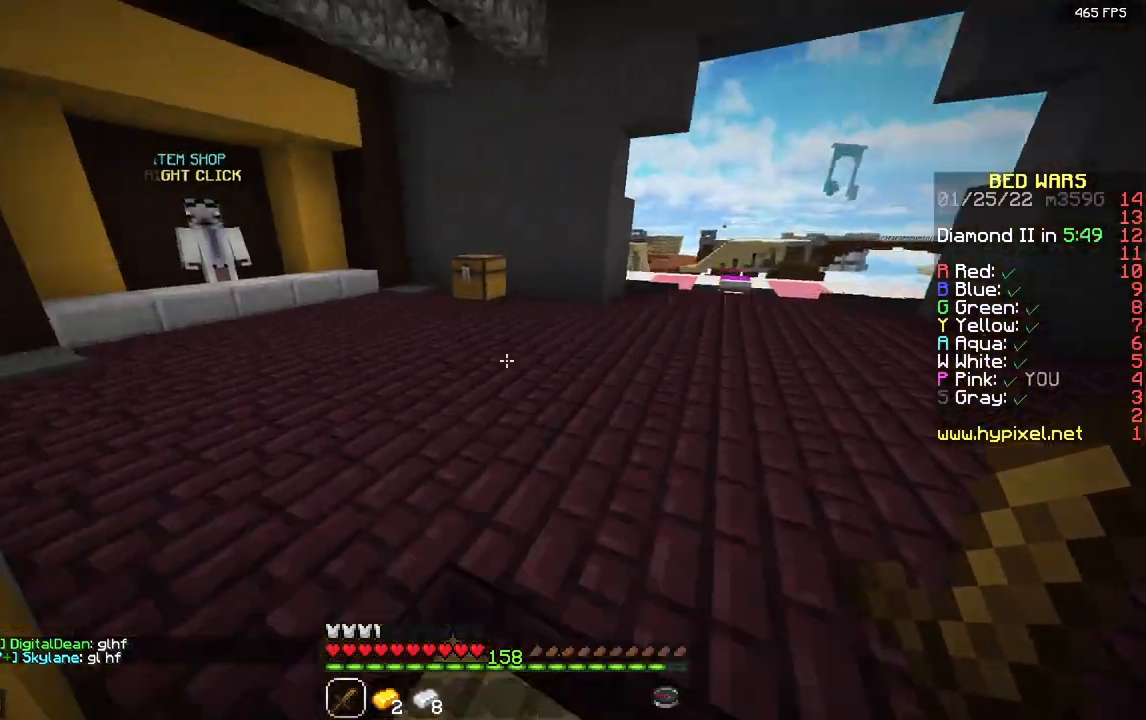
{"keys": ["w"], "mouse": [], "events": [[83, "a", "down"], [233, "space", "up"], [433, "a", "up"]]}
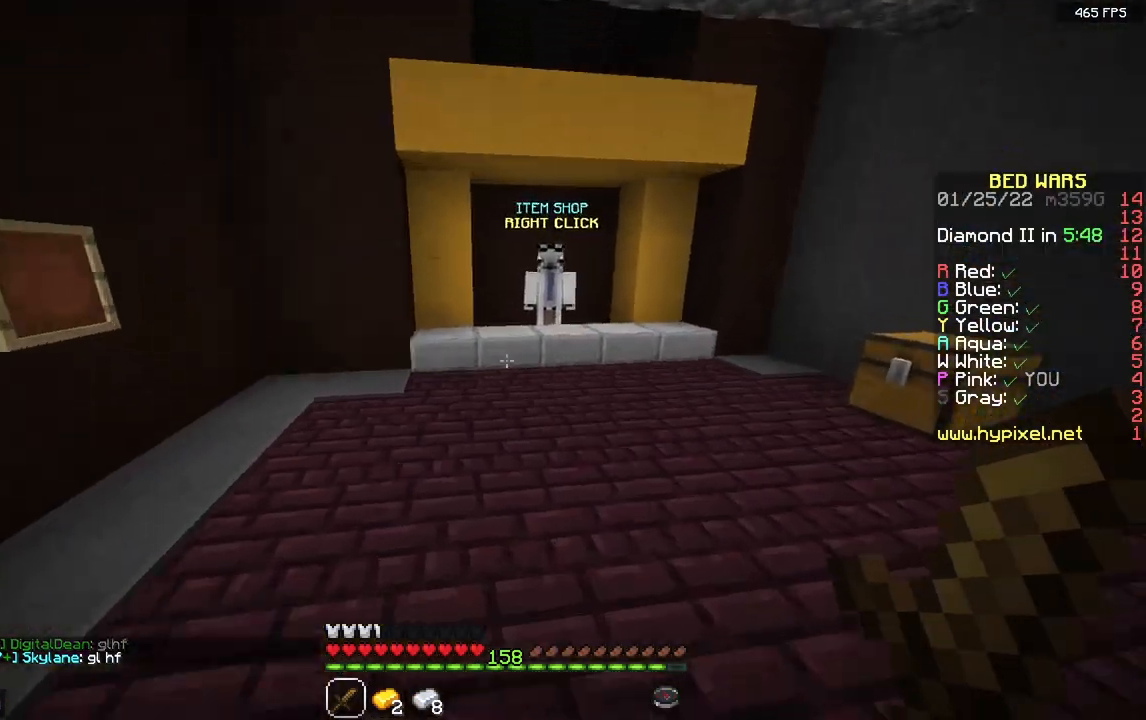
{"keys": ["d", "w"], "mouse": [], "events": [[133, "space", "down"], [383, "d", "down"], [433, "space", "up"]]}
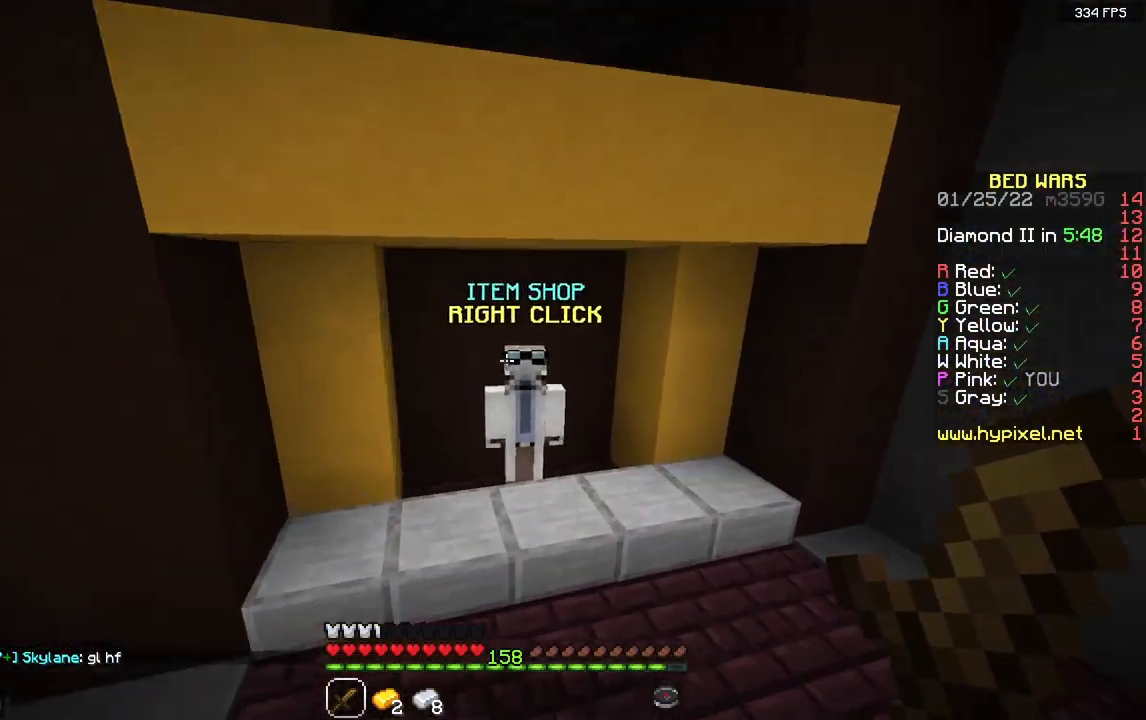
{"keys": [], "mouse": [], "events": [[200, "mouse_right", "down"], [233, "d", "up"], [283, "w", "up"], [350, "mouse_right", "up"]]}
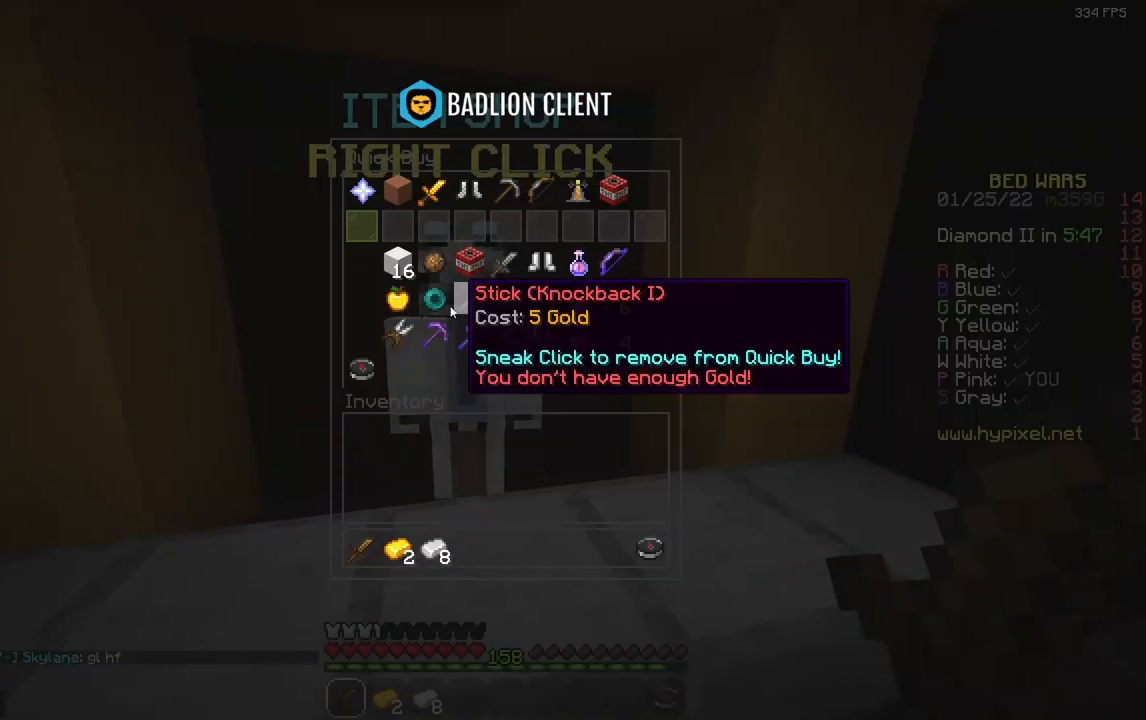
{"keys": [], "mouse": [], "events": []}
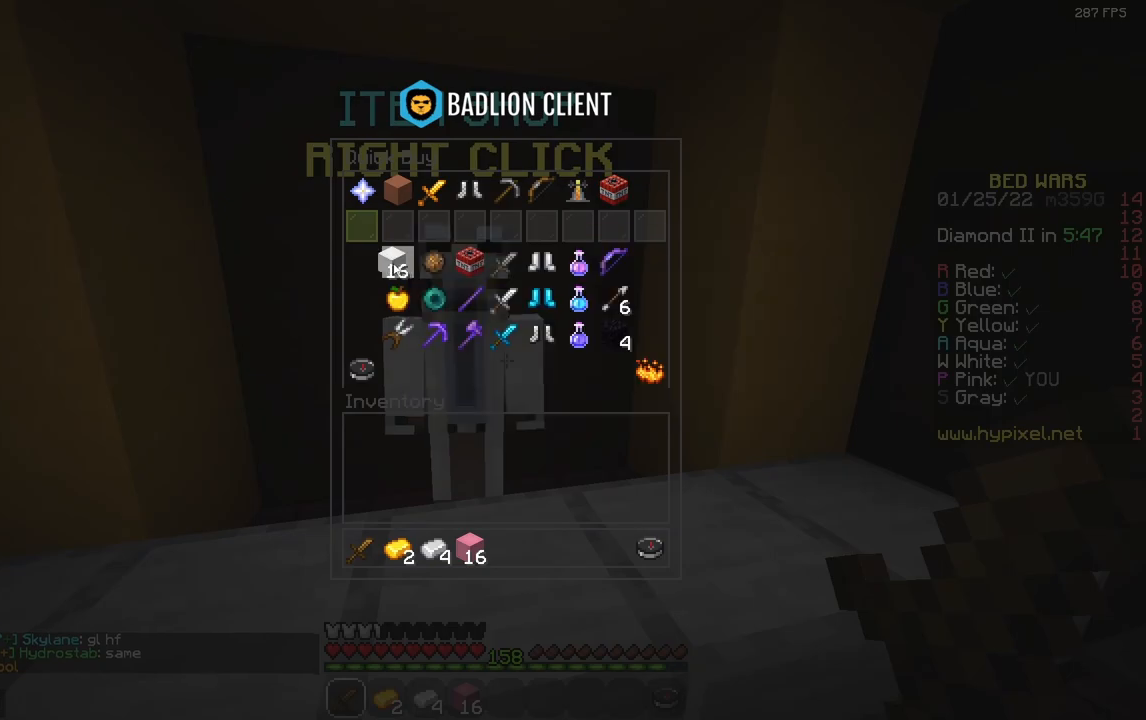
{"keys": ["d", "w"], "mouse": [], "events": [[417, "w", "down"], [433, "d", "down"]]}
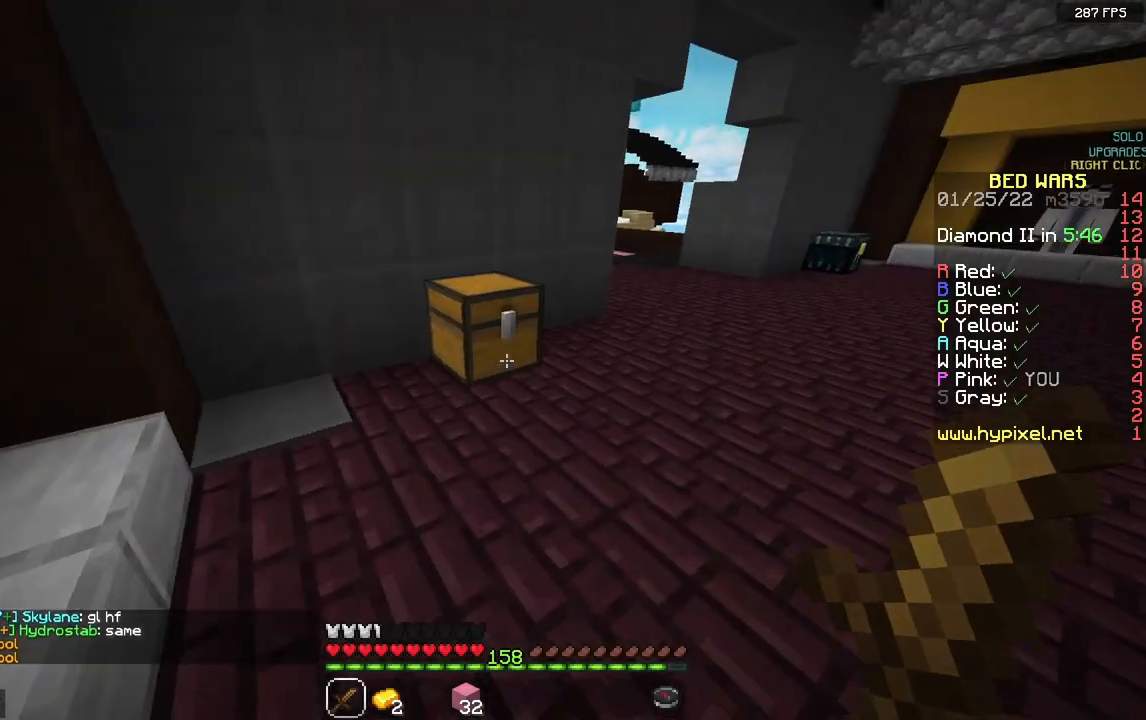
{"keys": [], "mouse": [], "events": [[217, "d", "up"], [283, "w", "up"]]}